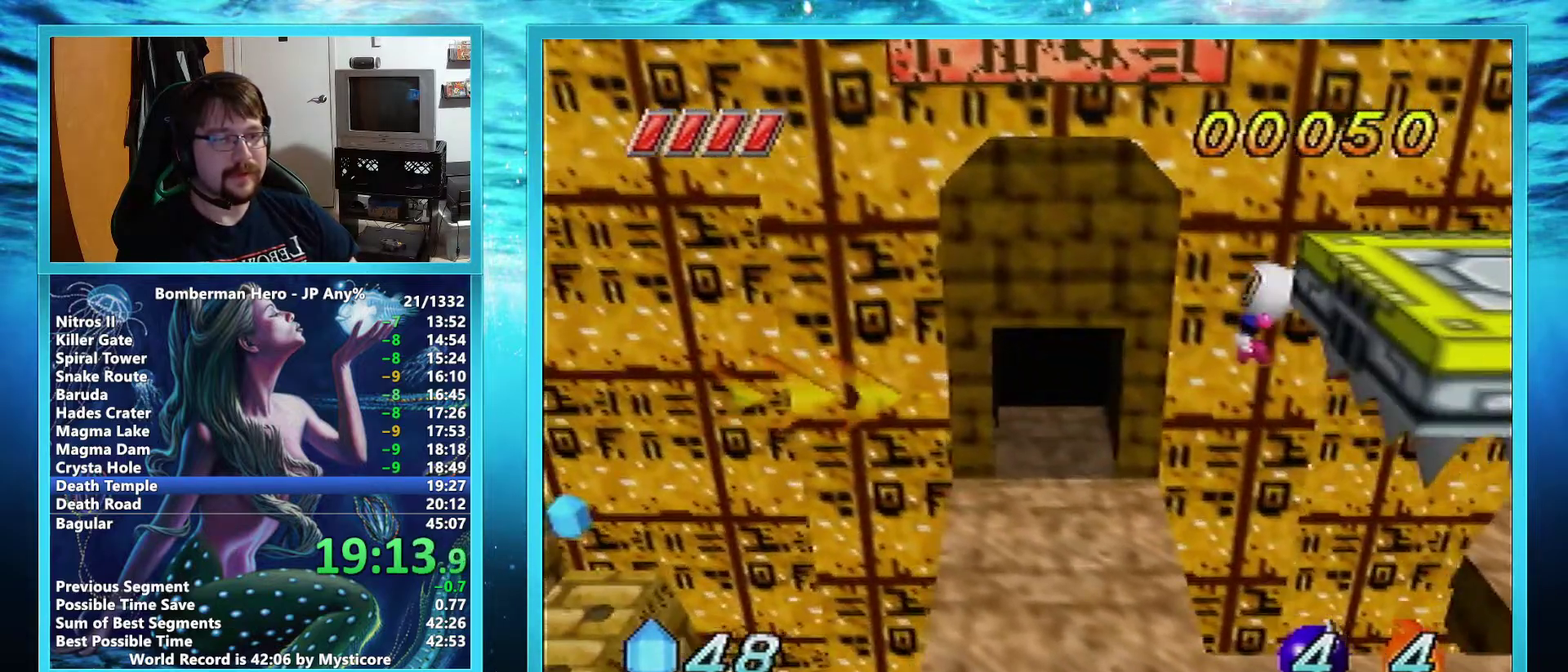
Gameplay with a controller (Nintendo layout); each line is a JSON object with the inputs held at the frame after it. "events" lists button and stick changes between this image and that frame as [ms after this image, input, new state], when the widget could be followed in between. Not read: L3 R3.
{"buttons": [], "left_stick": "up", "events": [[117, "left_stick", "up"]]}
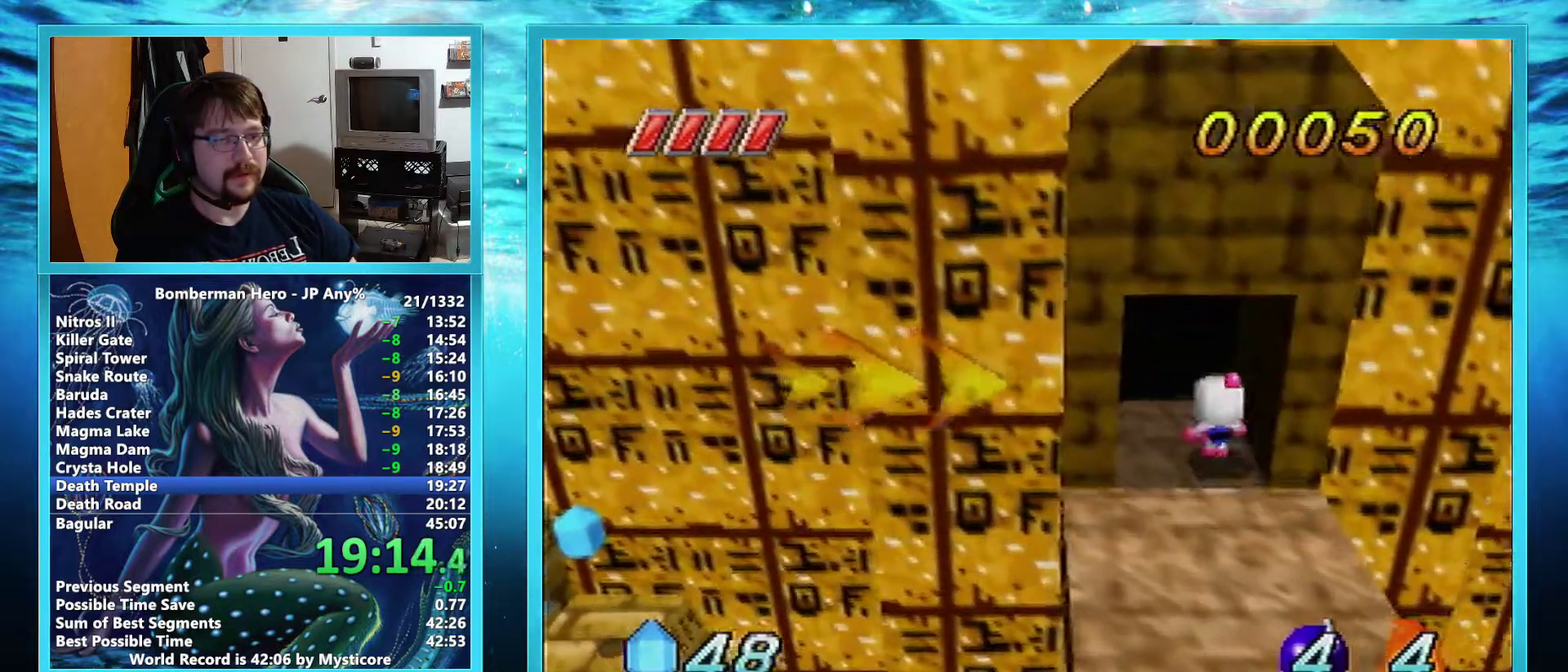
{"buttons": [], "left_stick": "center", "events": [[284, "left_stick", "center"]]}
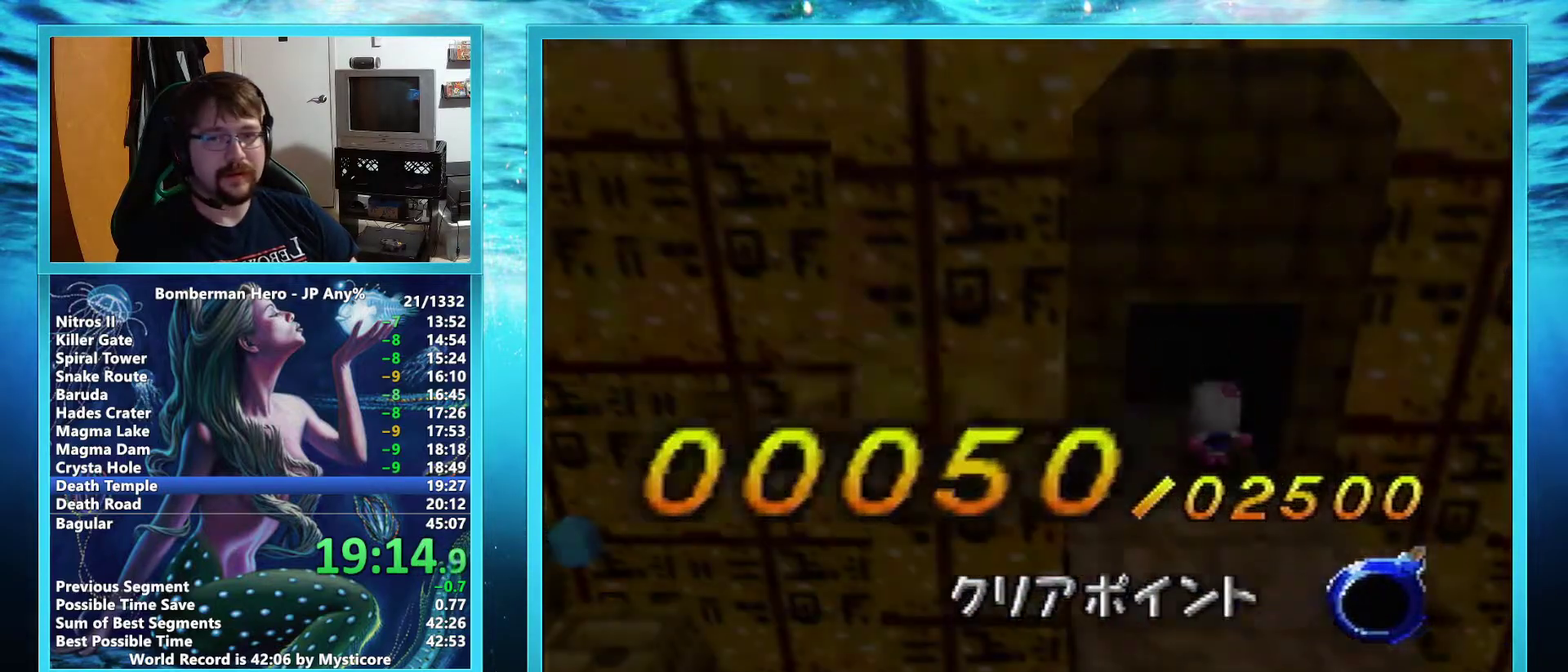
{"buttons": [], "left_stick": "center", "events": []}
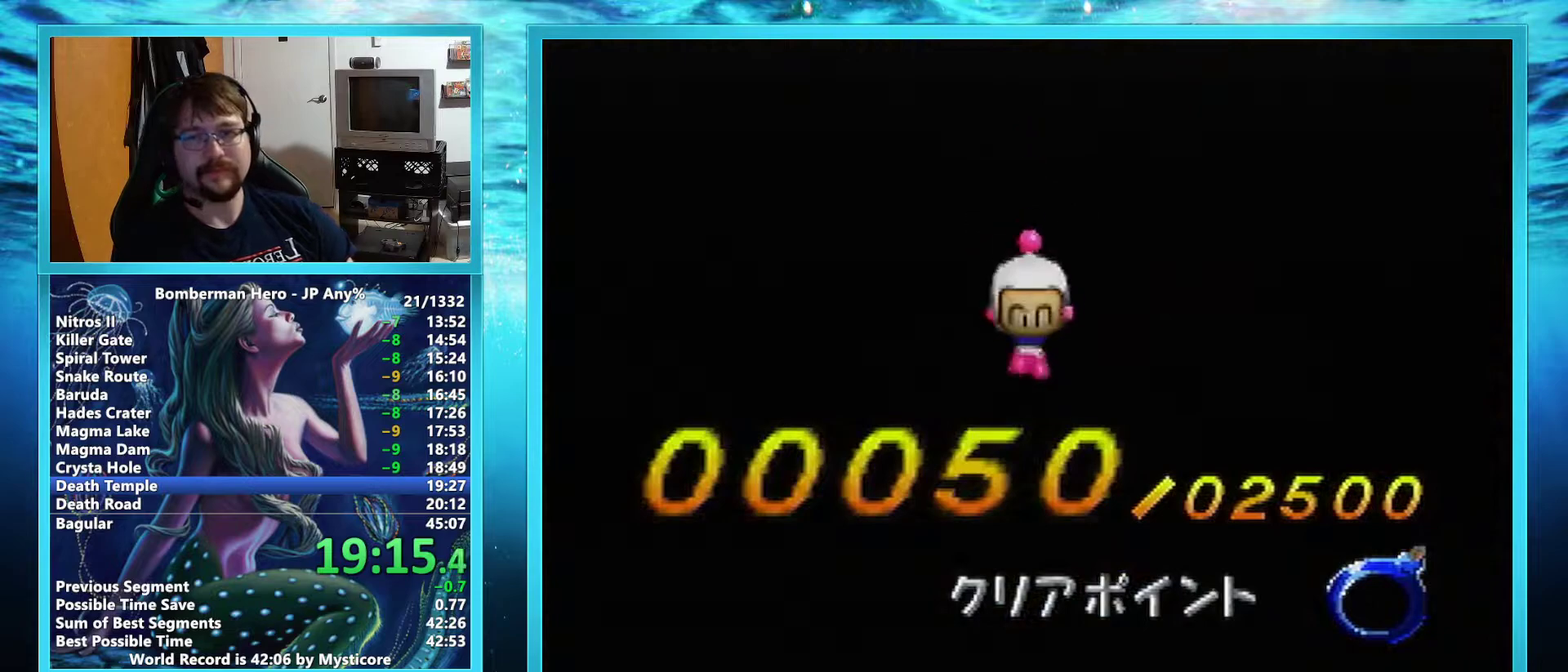
{"buttons": [], "left_stick": "center", "events": []}
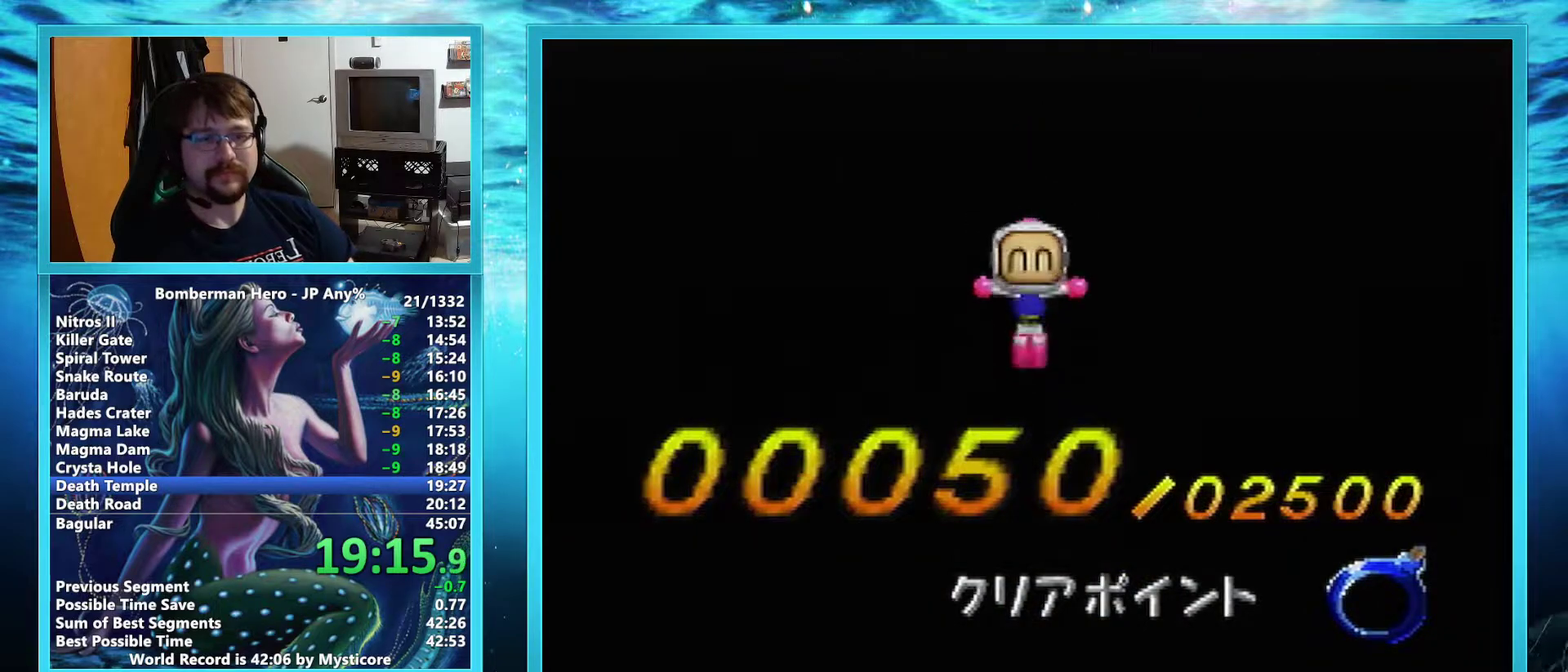
{"buttons": [], "left_stick": "center", "events": []}
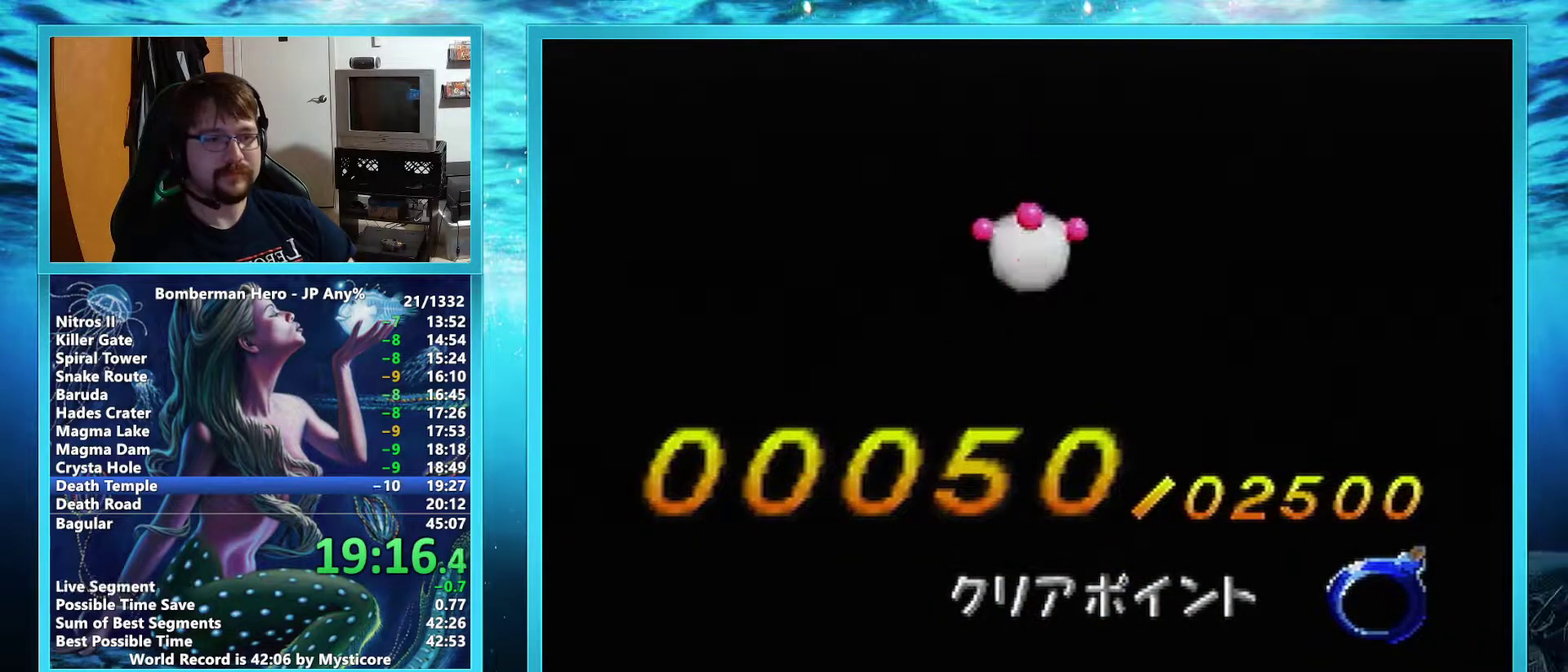
{"buttons": [], "left_stick": "center", "events": []}
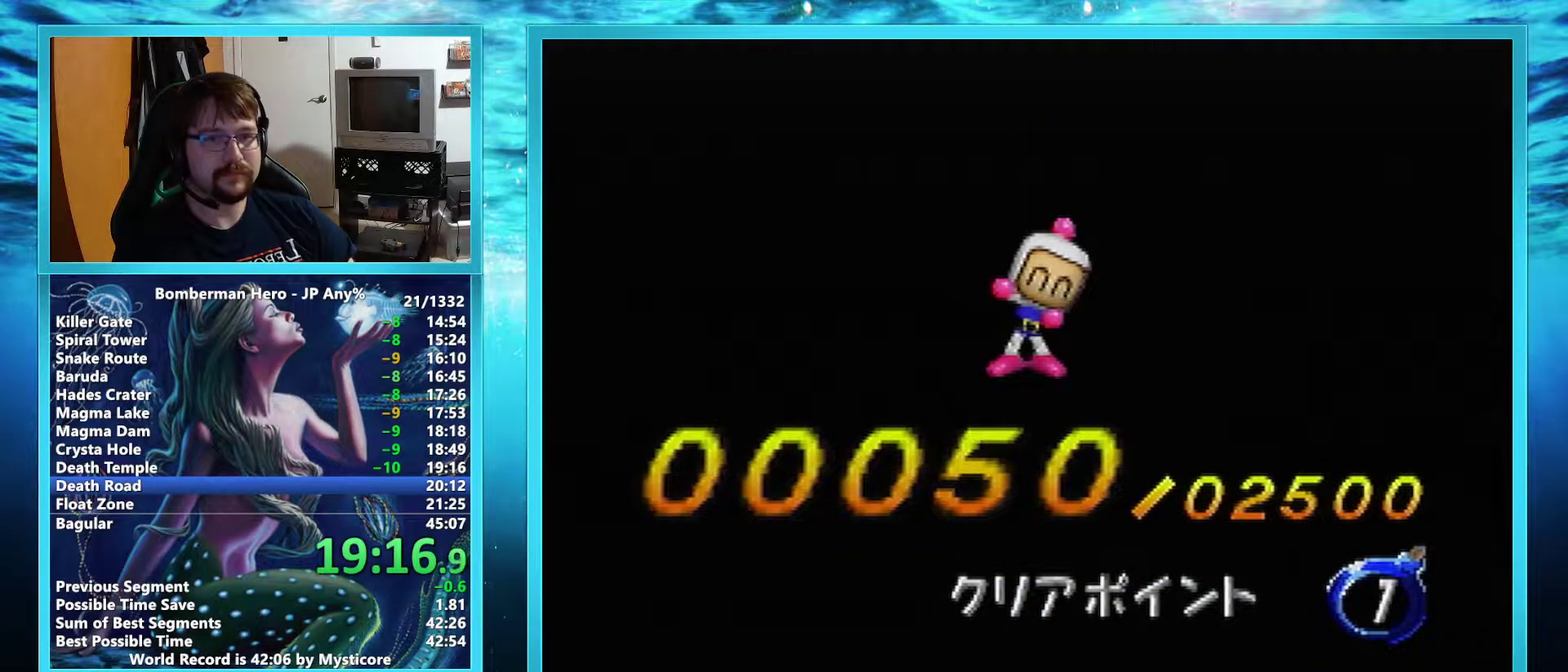
{"buttons": [], "left_stick": "center", "events": []}
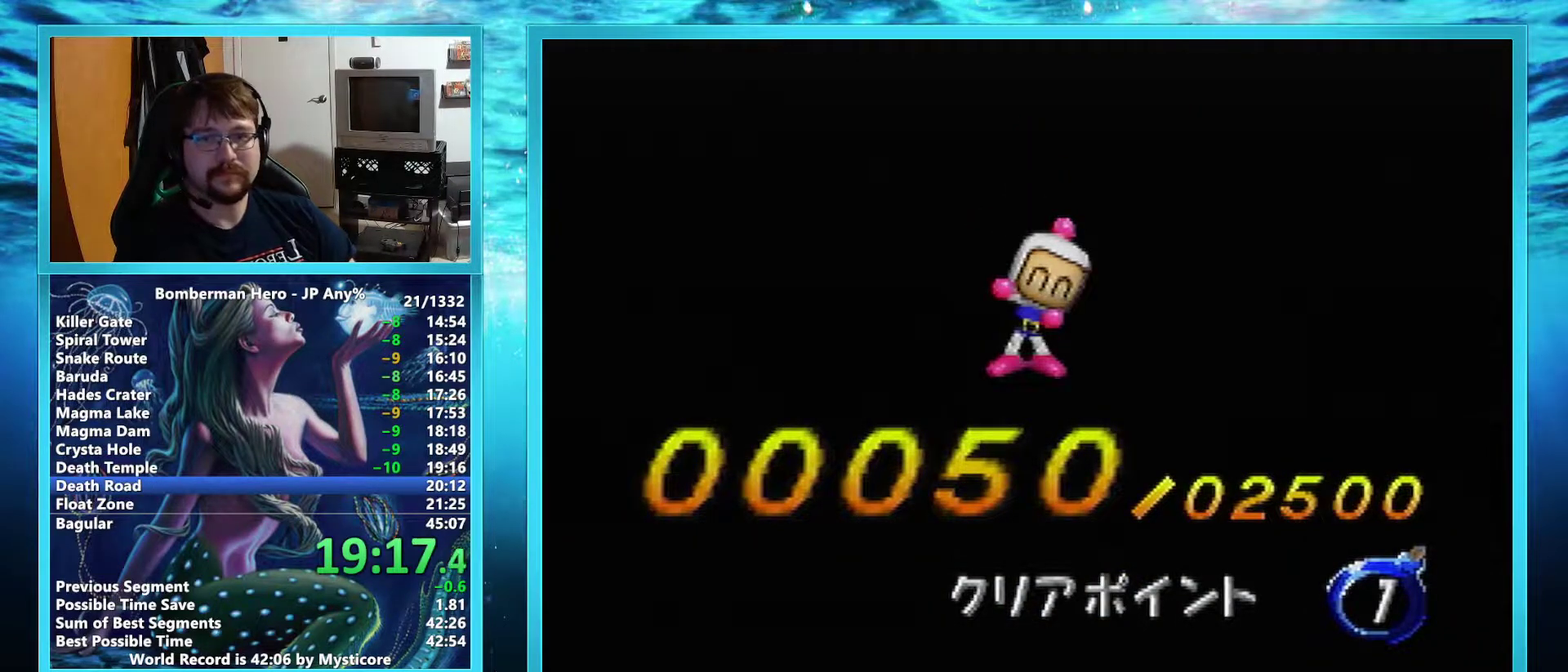
{"buttons": [], "left_stick": "center", "events": []}
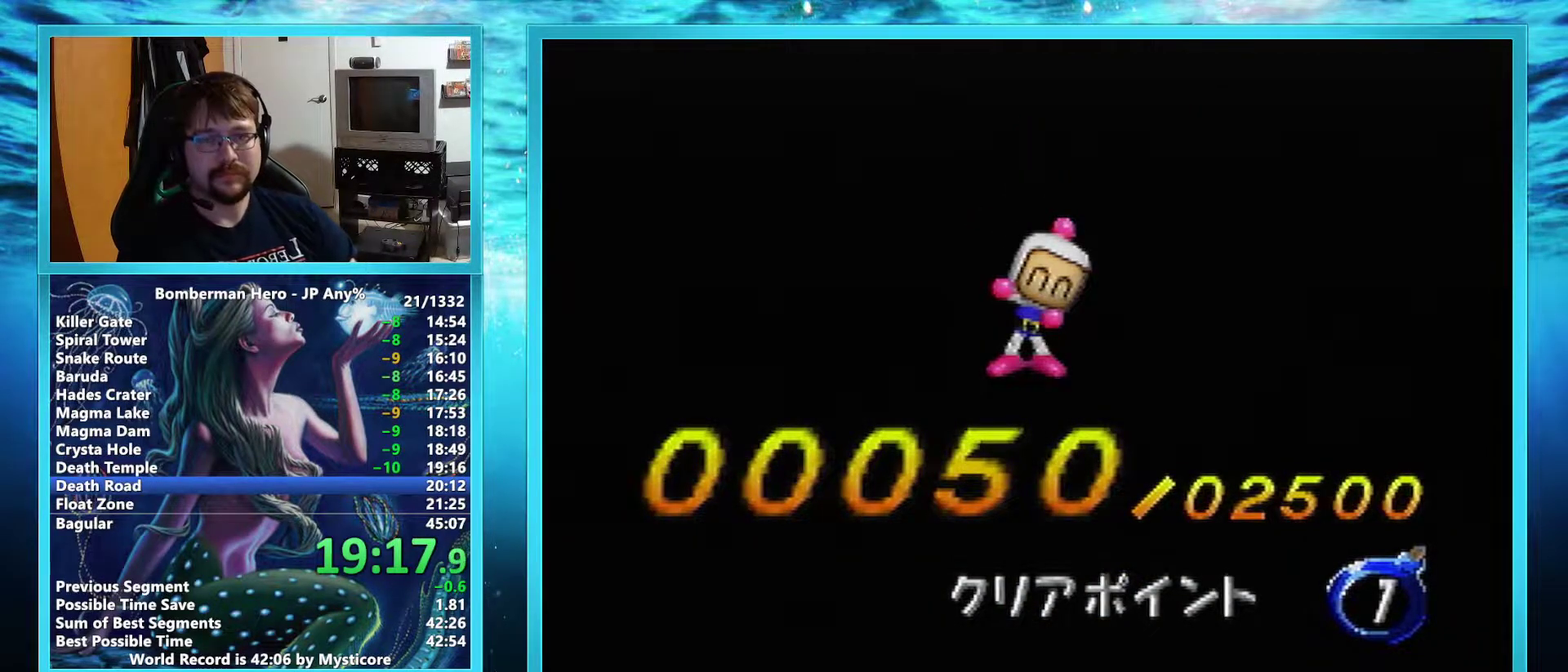
{"buttons": [], "left_stick": "center", "events": []}
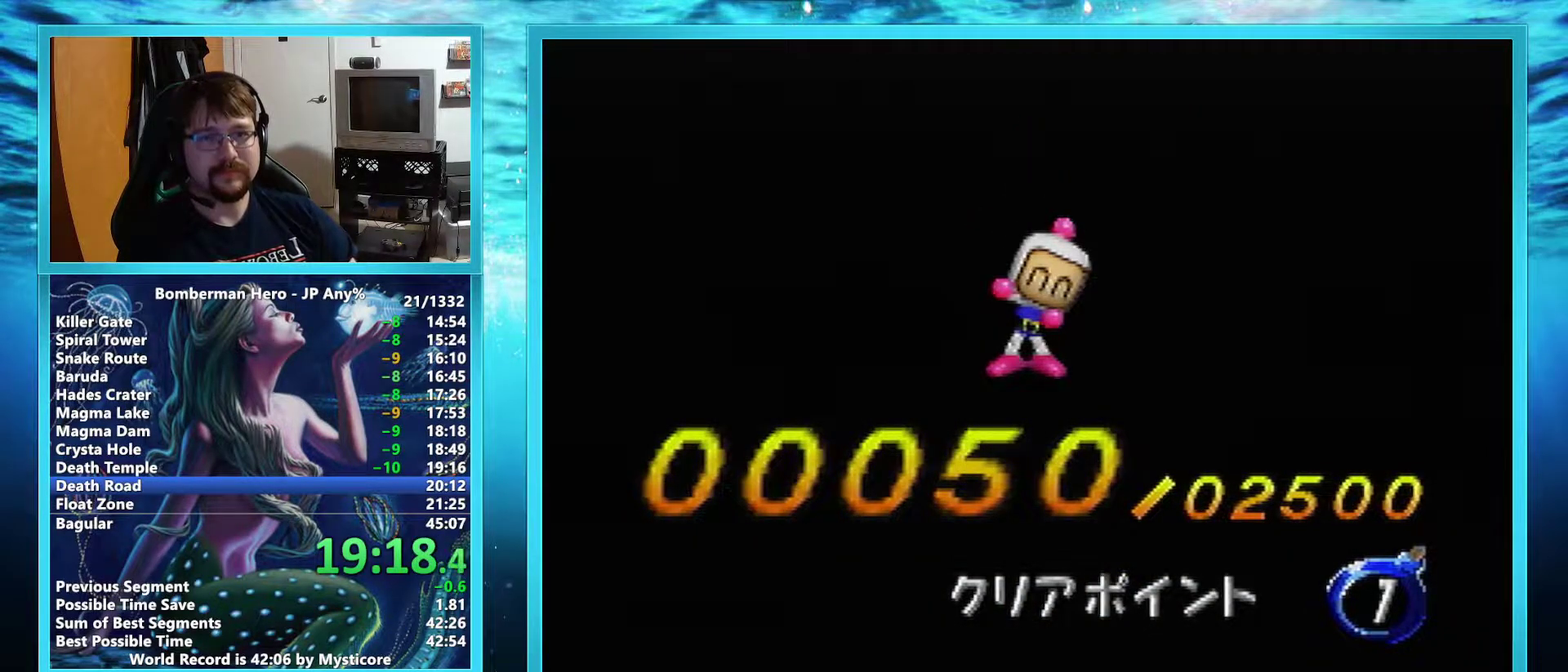
{"buttons": [], "left_stick": "center", "events": []}
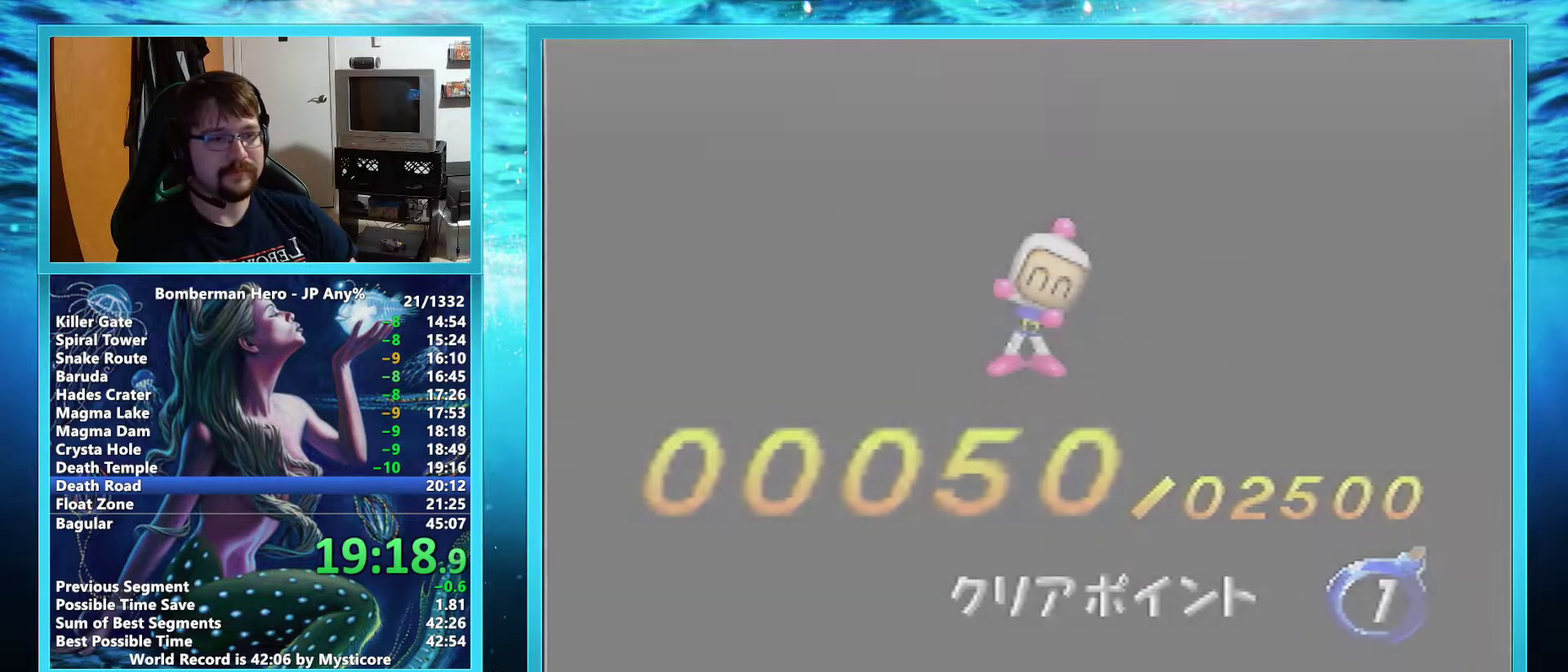
{"buttons": [], "left_stick": "center", "events": []}
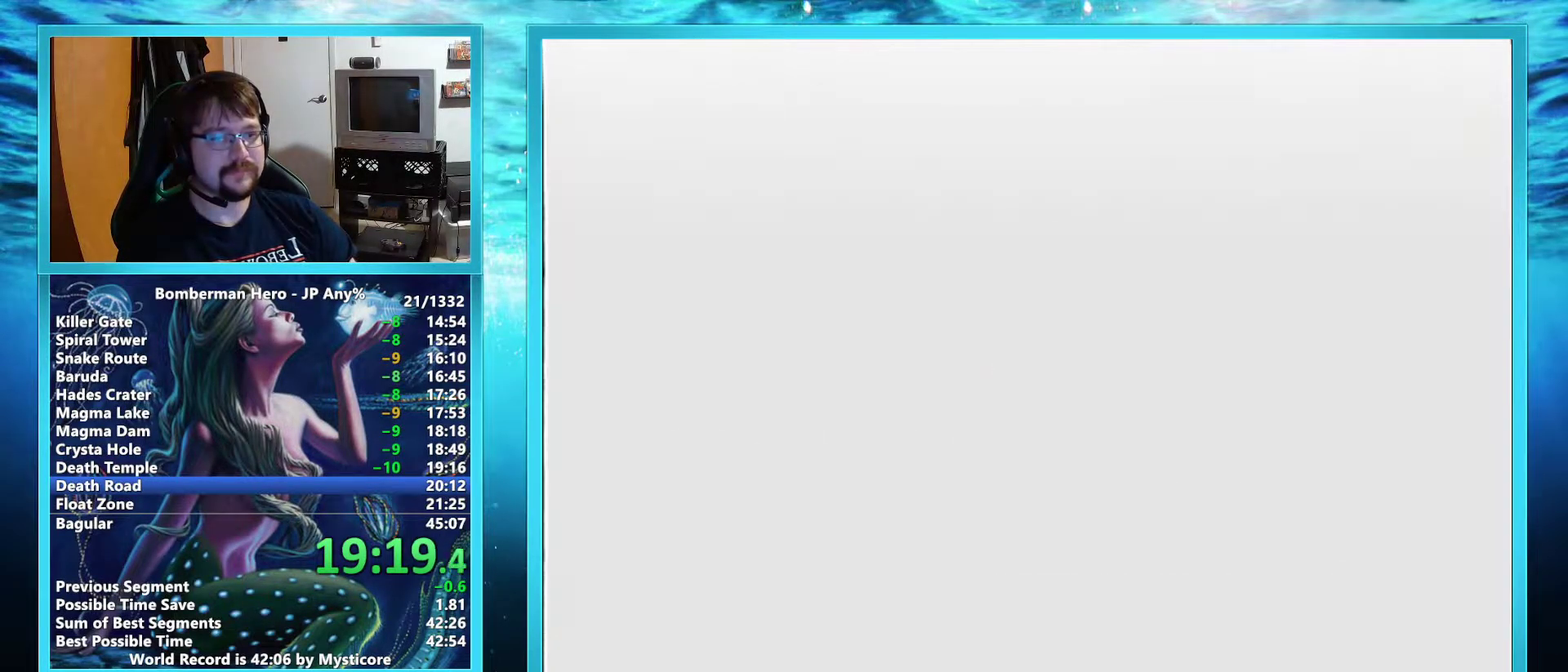
{"buttons": ["A"], "left_stick": "center", "events": [[484, "A", "down"]]}
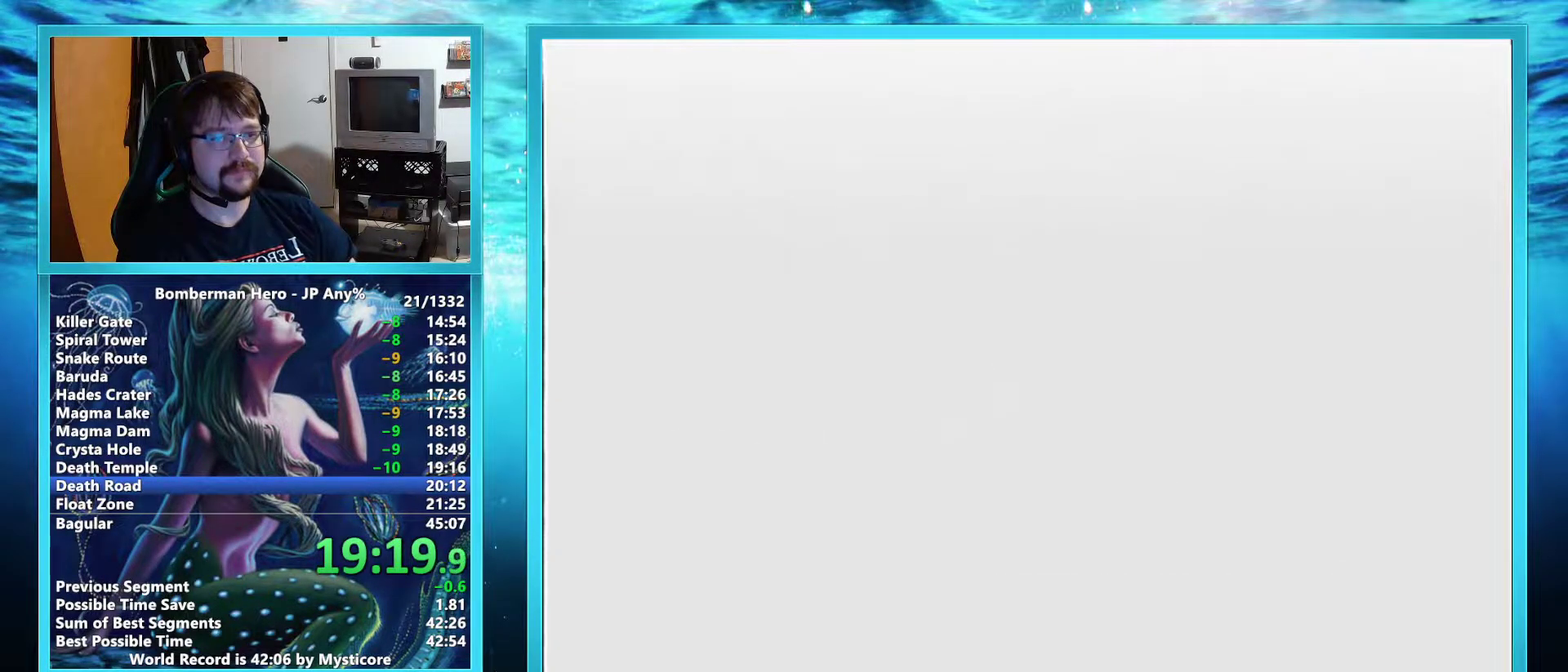
{"buttons": [], "left_stick": "up", "events": [[350, "A", "up"], [350, "left_stick", "up"]]}
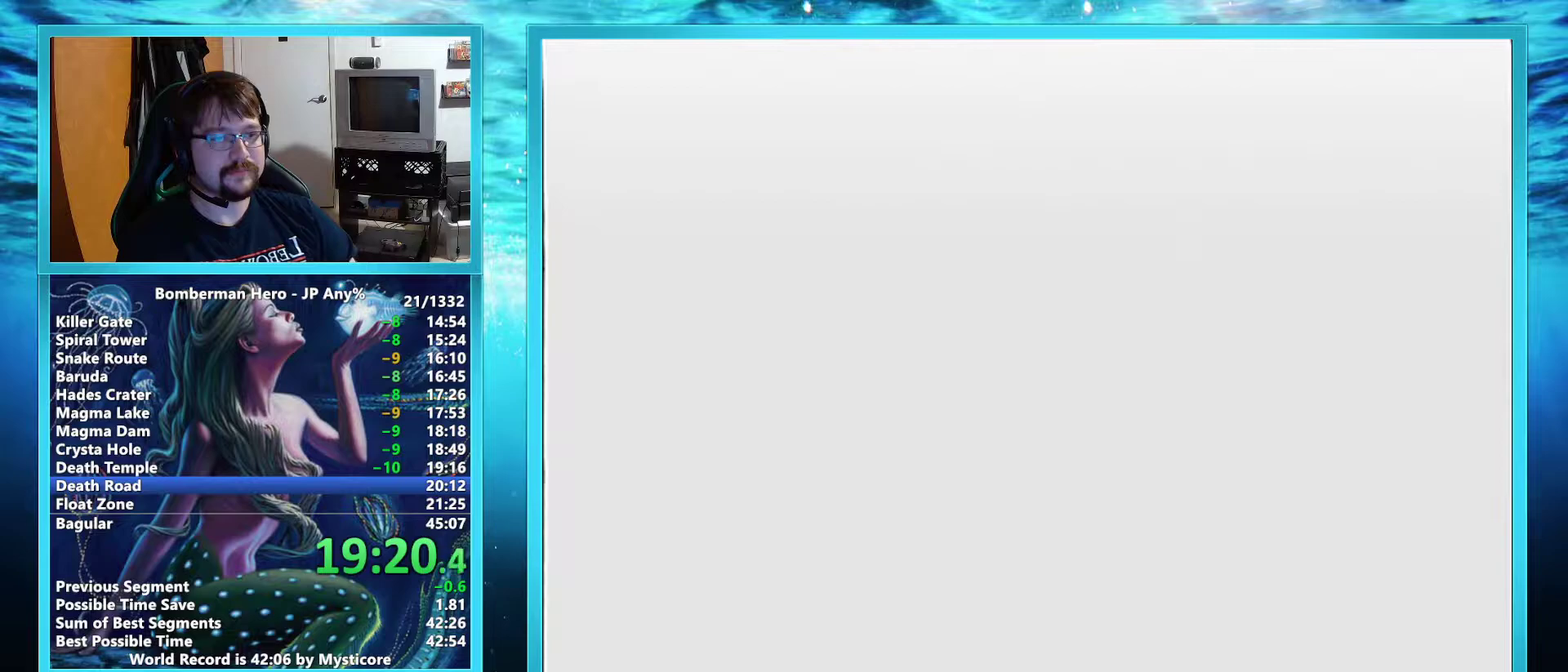
{"buttons": [], "left_stick": "up", "events": []}
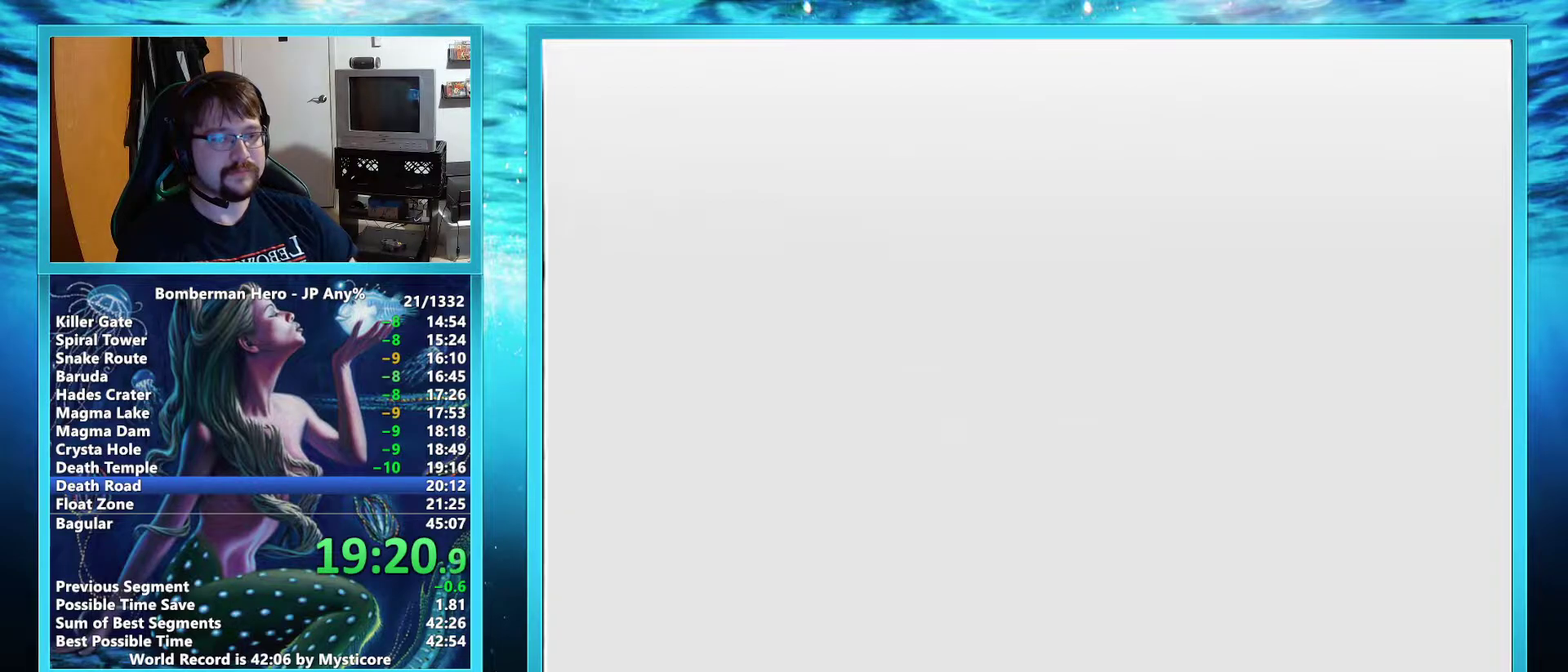
{"buttons": [], "left_stick": "up", "events": [[417, "A", "down"], [500, "A", "up"]]}
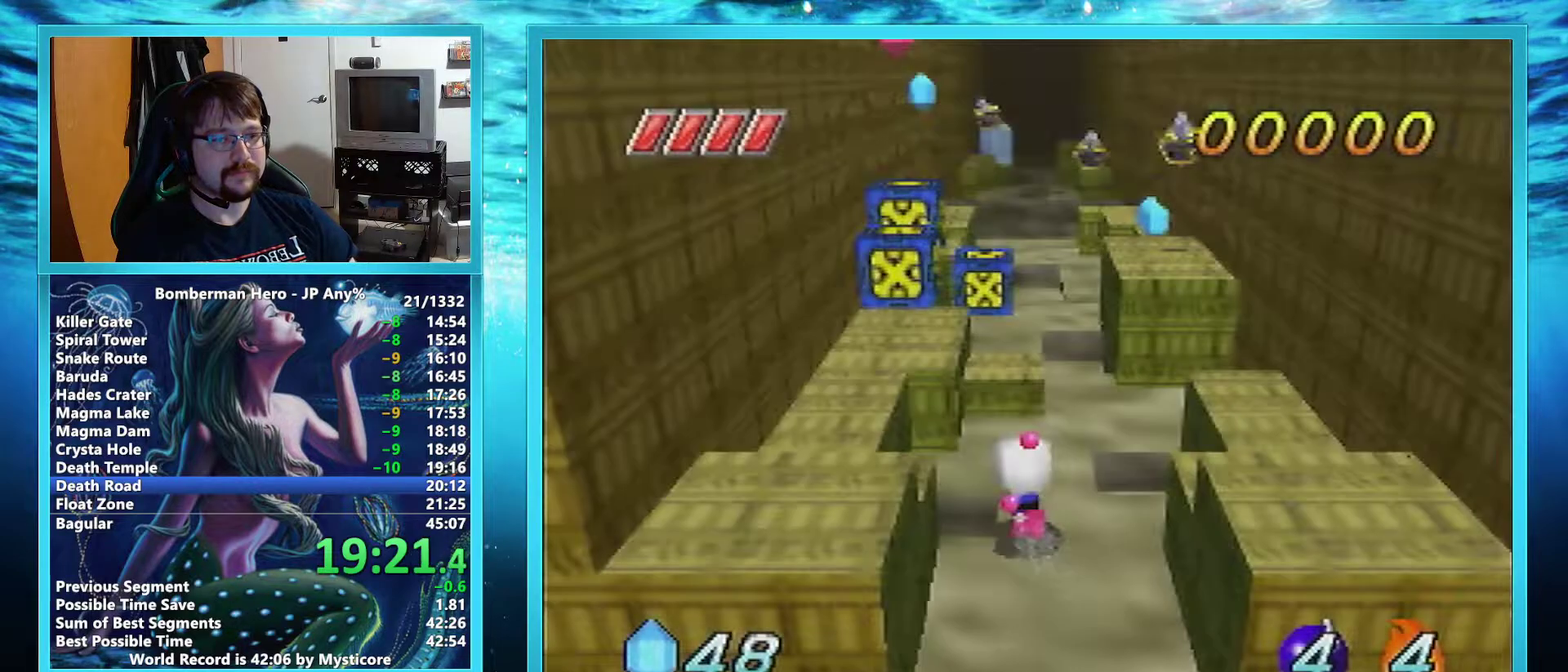
{"buttons": ["R1"], "left_stick": "up", "events": [[501, "R1", "down"]]}
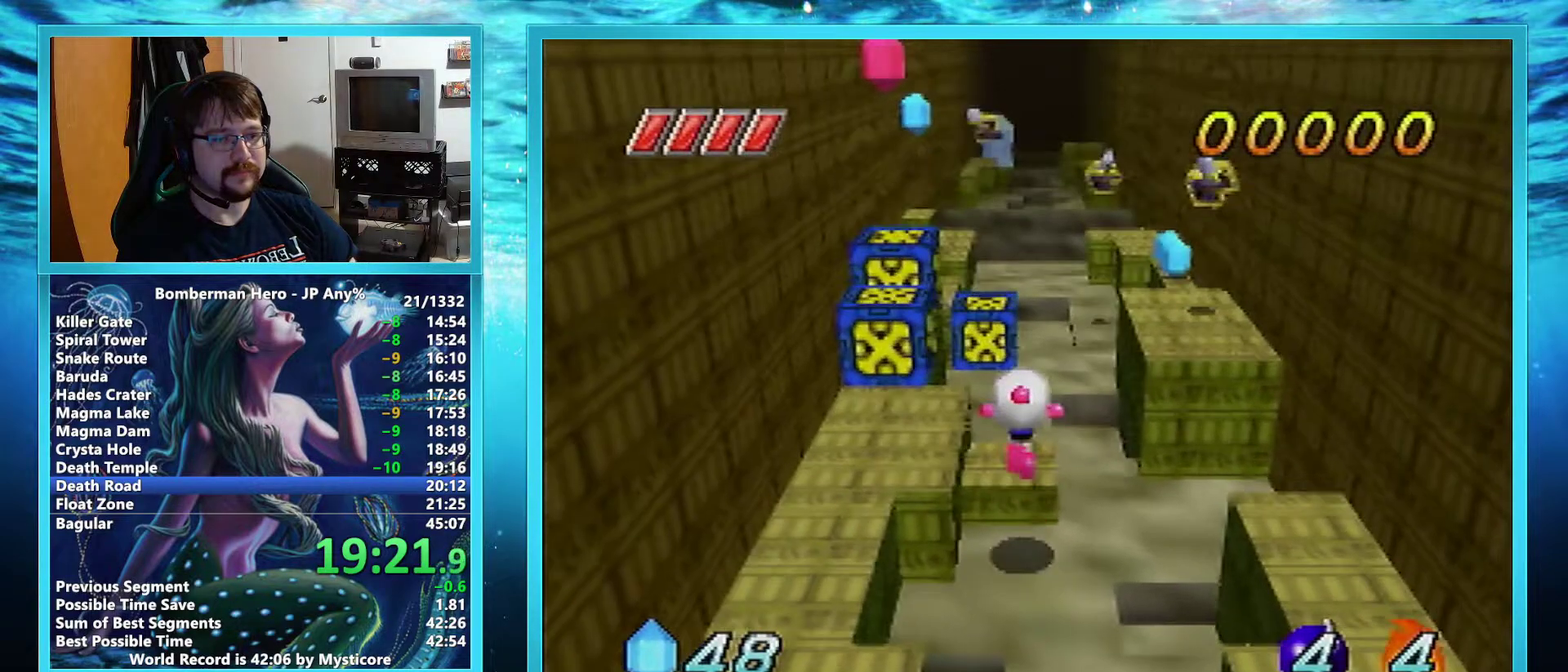
{"buttons": [], "left_stick": "up", "events": [[117, "R1", "up"]]}
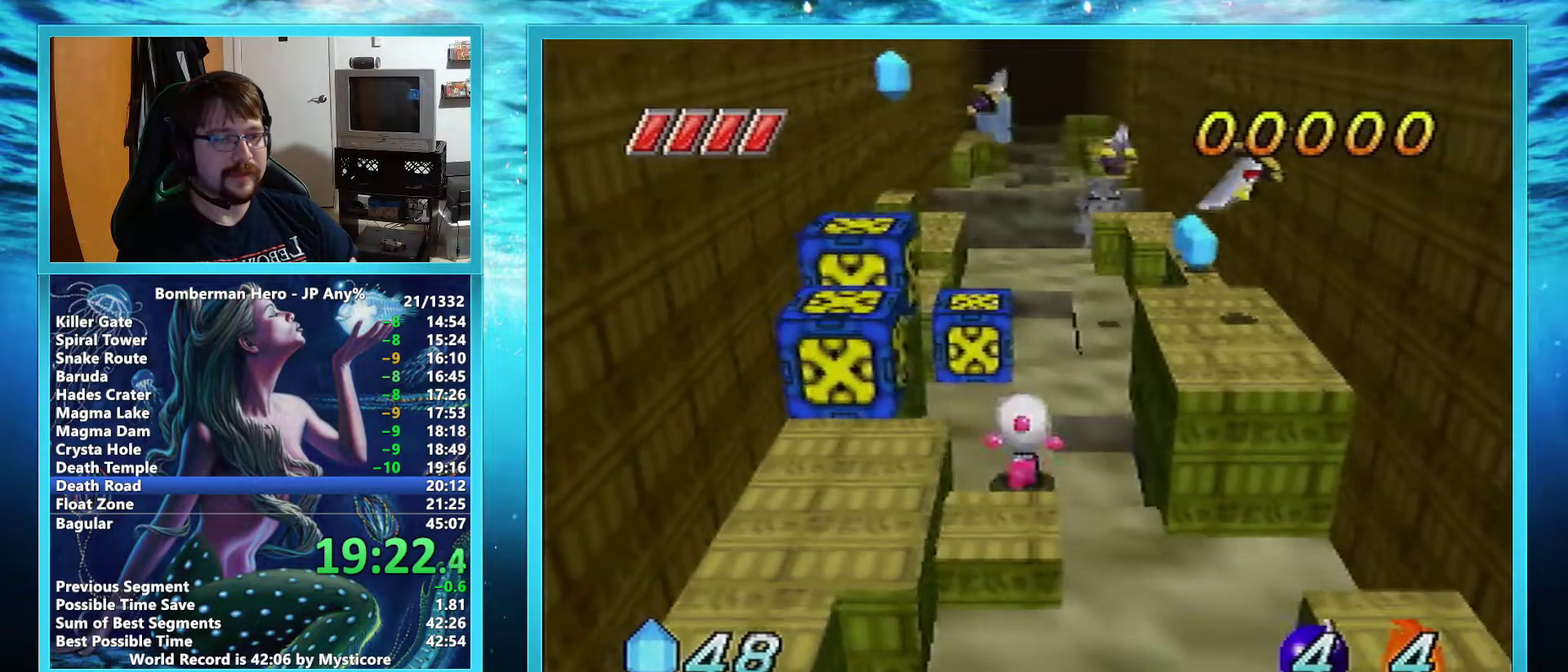
{"buttons": ["R1"], "left_stick": "up", "events": [[417, "R1", "down"]]}
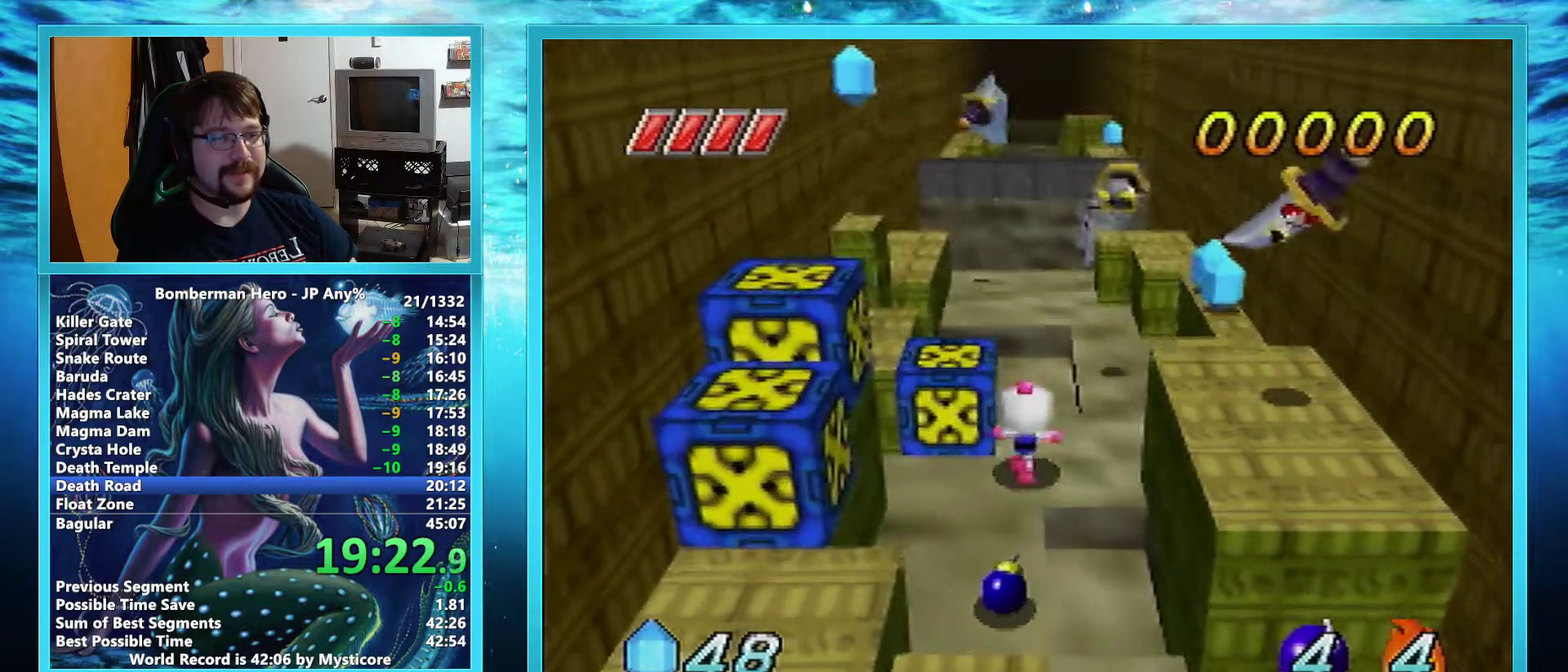
{"buttons": [], "left_stick": "up", "events": [[17, "R1", "up"]]}
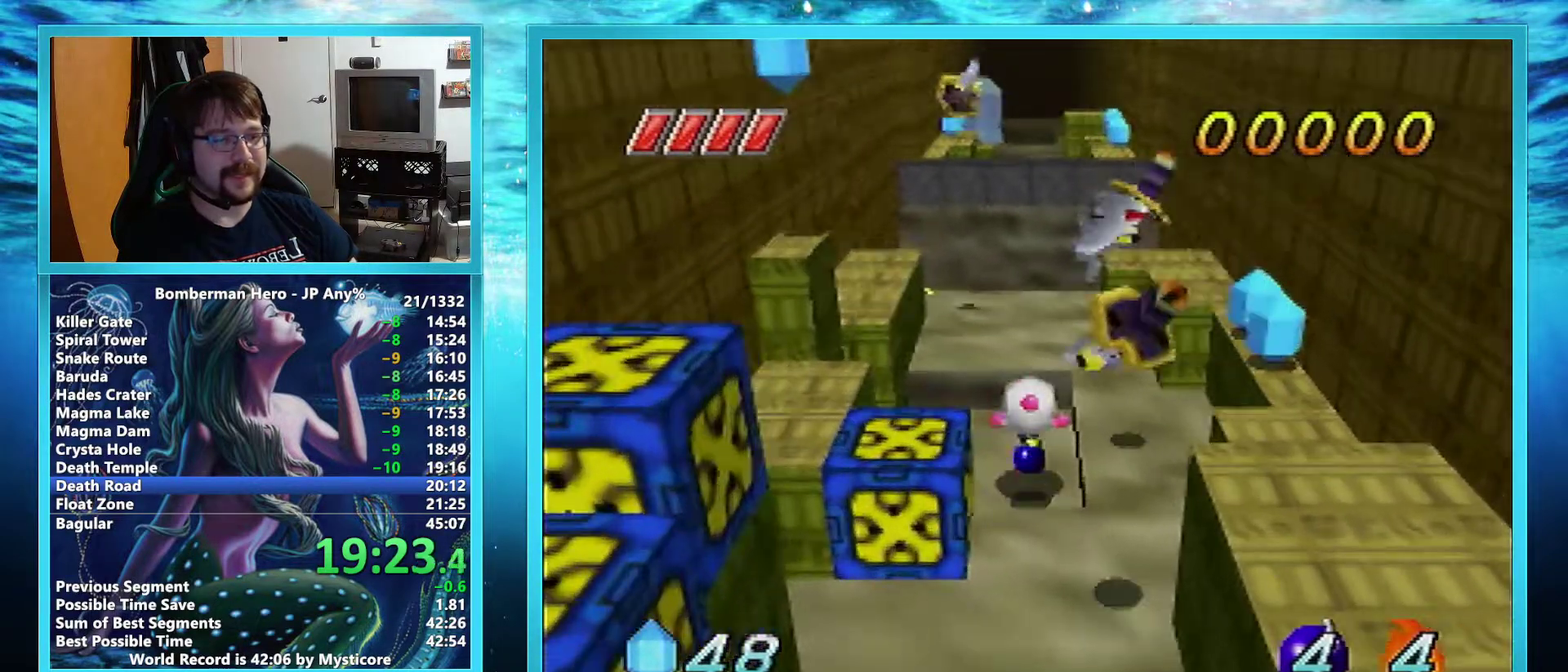
{"buttons": [], "left_stick": "up", "events": [[34, "A", "down"], [100, "A", "up"]]}
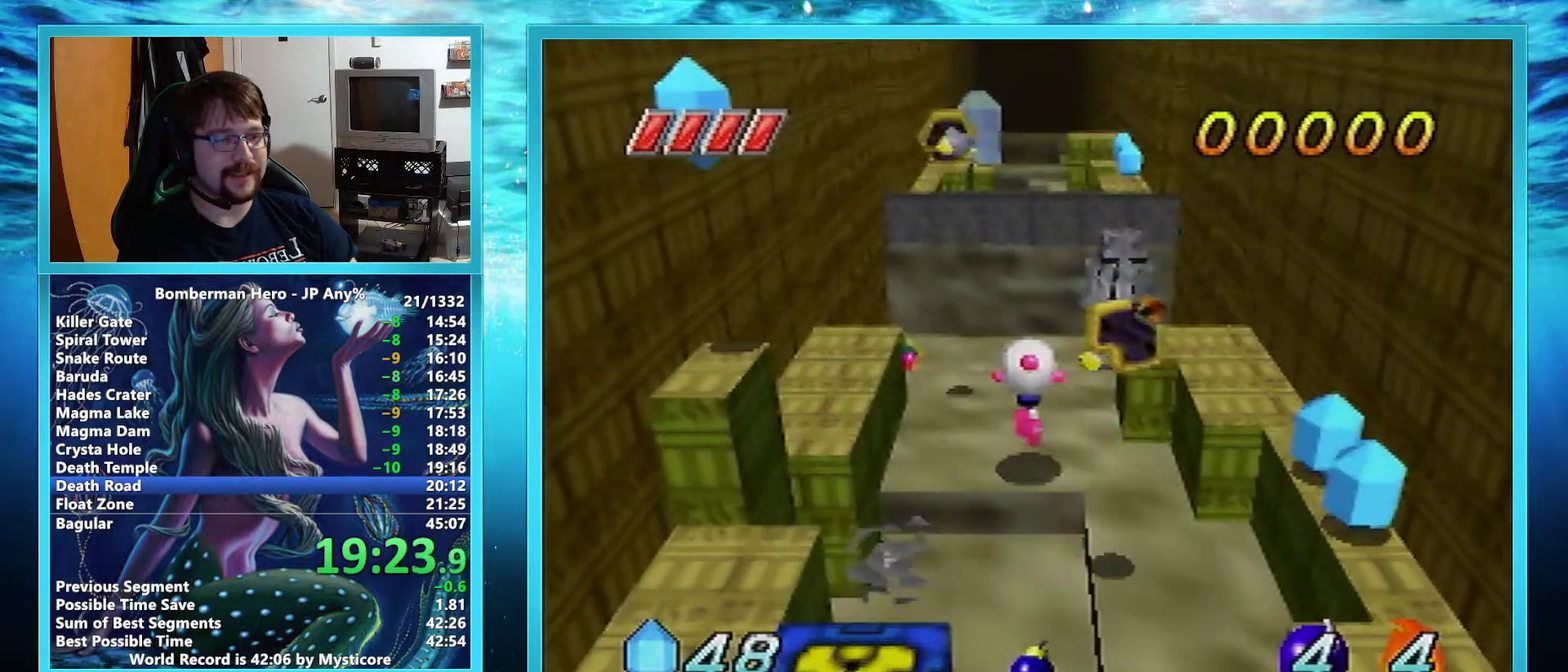
{"buttons": [], "left_stick": "up", "events": [[367, "B", "down"], [434, "B", "up"]]}
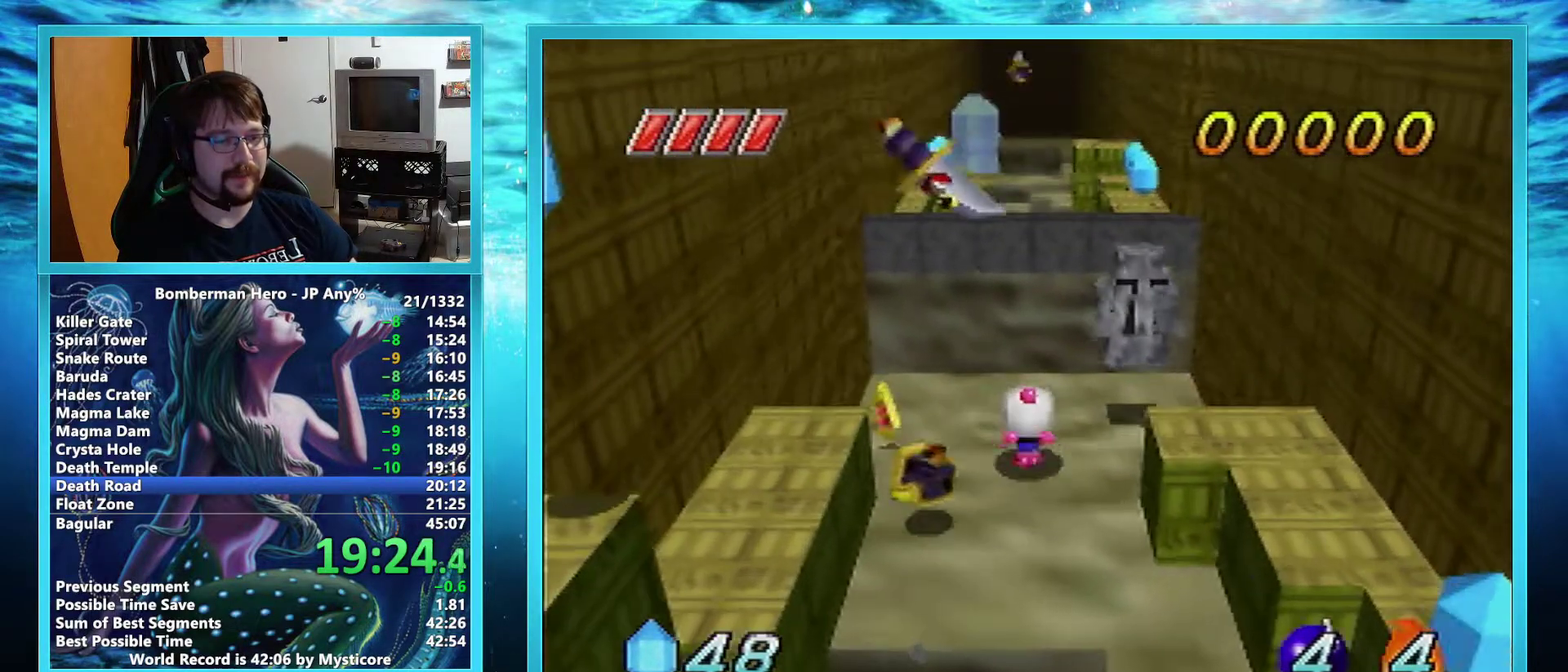
{"buttons": [], "left_stick": "up-left", "events": [[17, "B", "down"], [67, "B", "up"], [234, "left_stick", "up-left"]]}
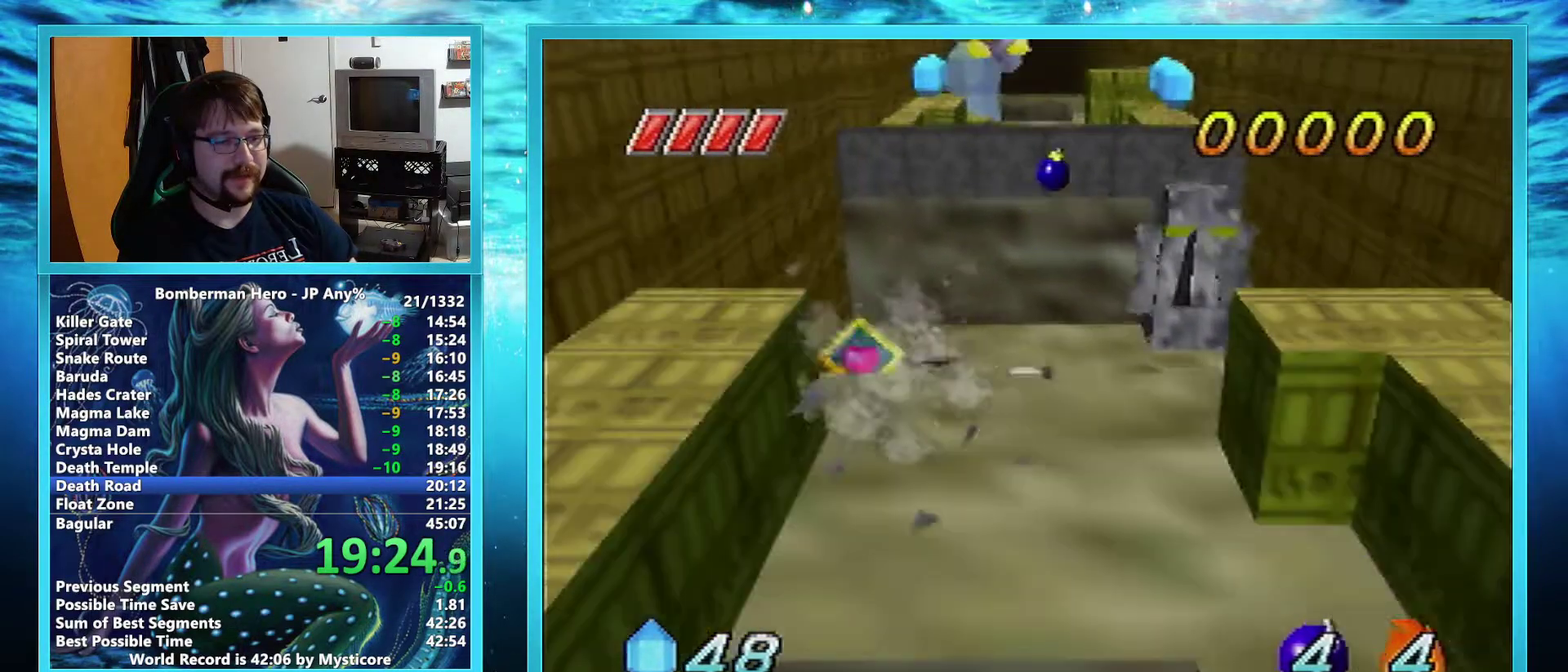
{"buttons": [], "left_stick": "up", "events": [[400, "left_stick", "up"]]}
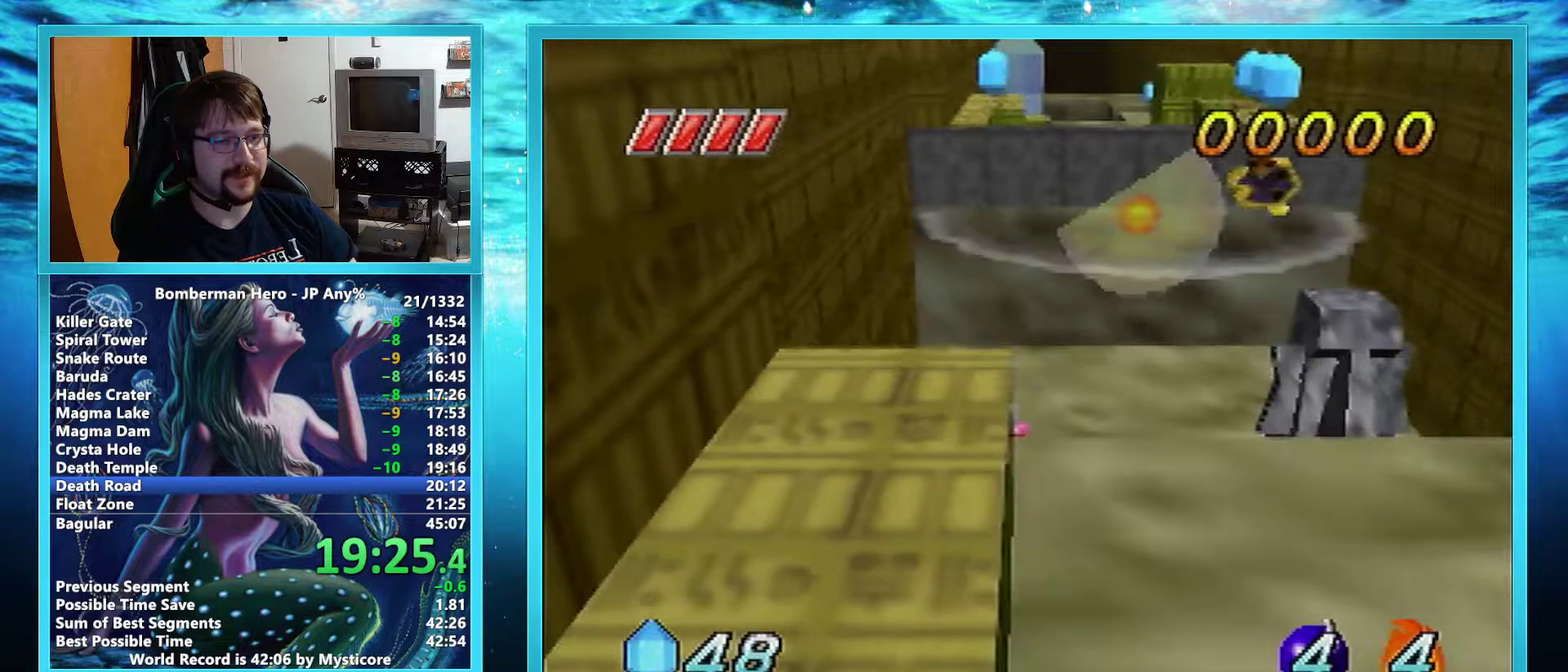
{"buttons": ["A"], "left_stick": "up-right", "events": [[134, "left_stick", "up-right"], [317, "A", "down"]]}
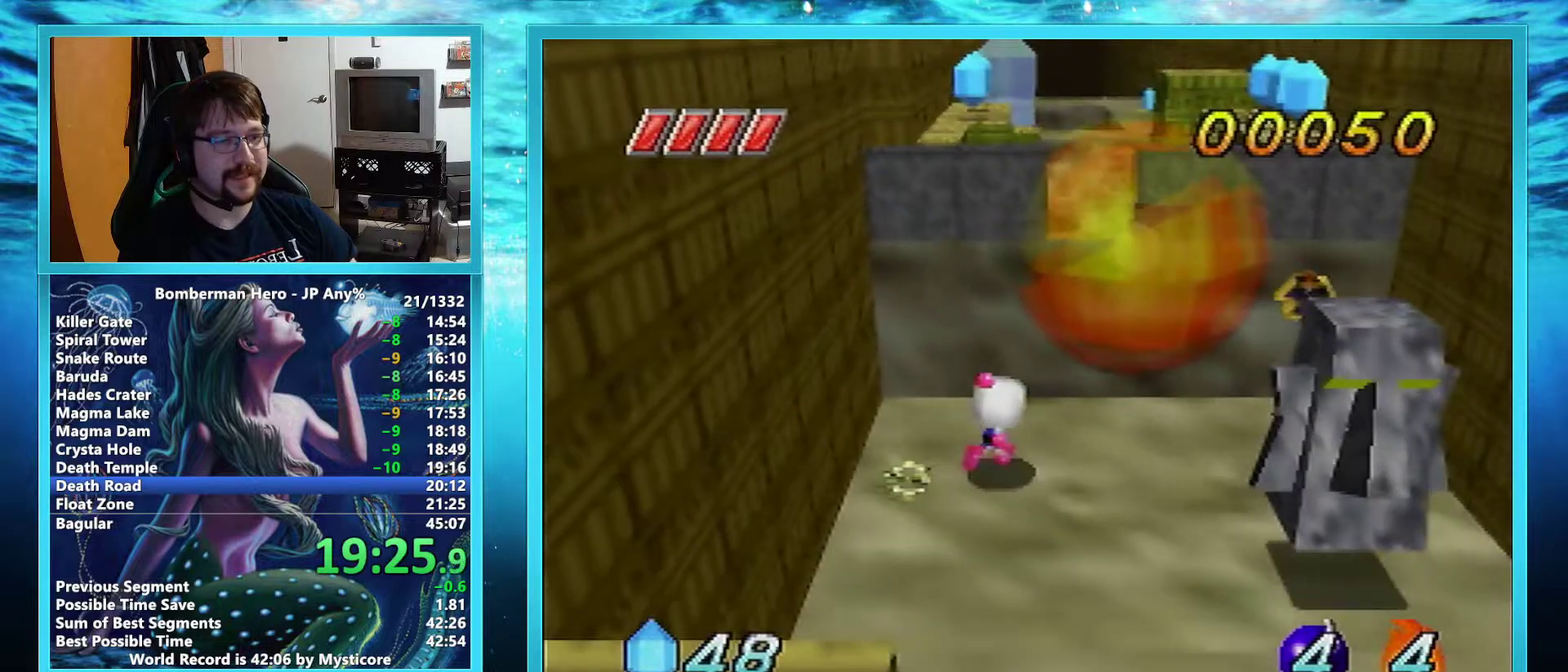
{"buttons": [], "left_stick": "up", "events": [[167, "A", "up"], [167, "left_stick", "up"]]}
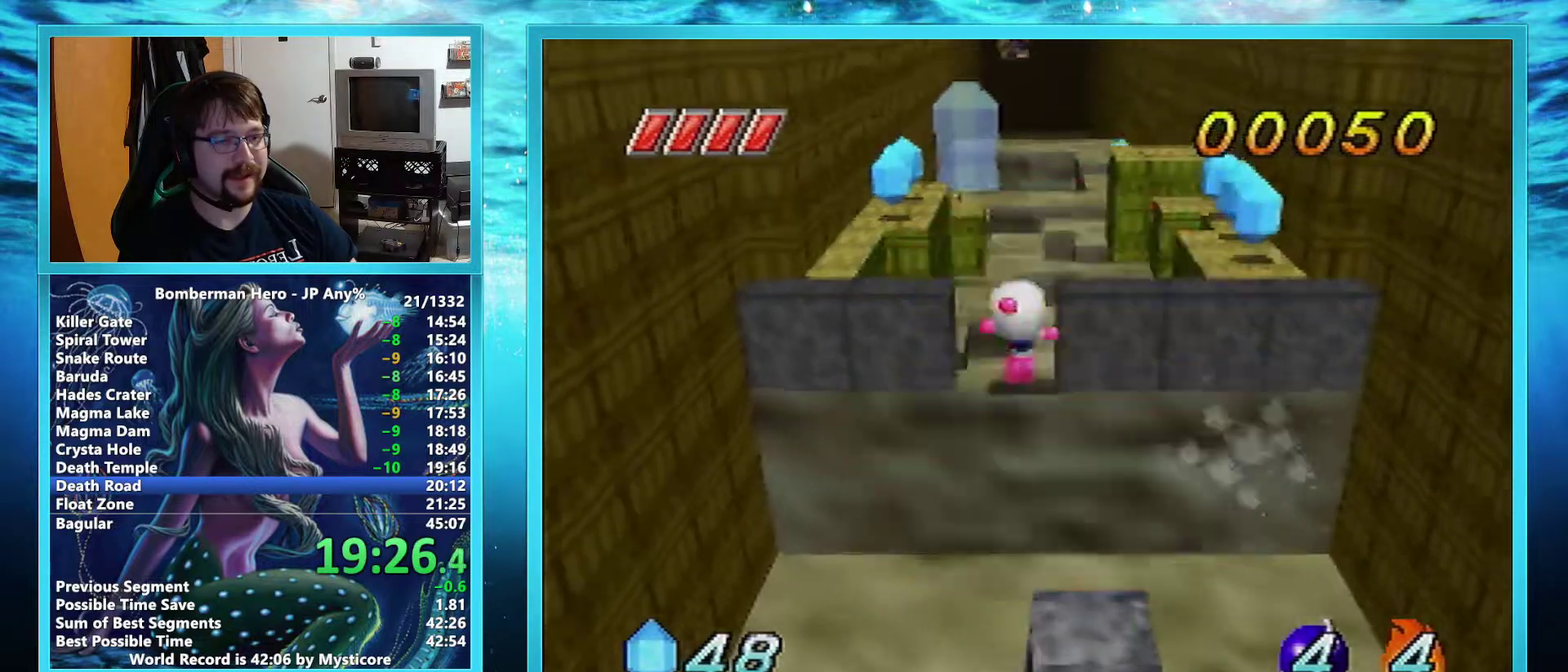
{"buttons": ["A"], "left_stick": "up-left", "events": [[467, "A", "down"], [467, "left_stick", "up-left"]]}
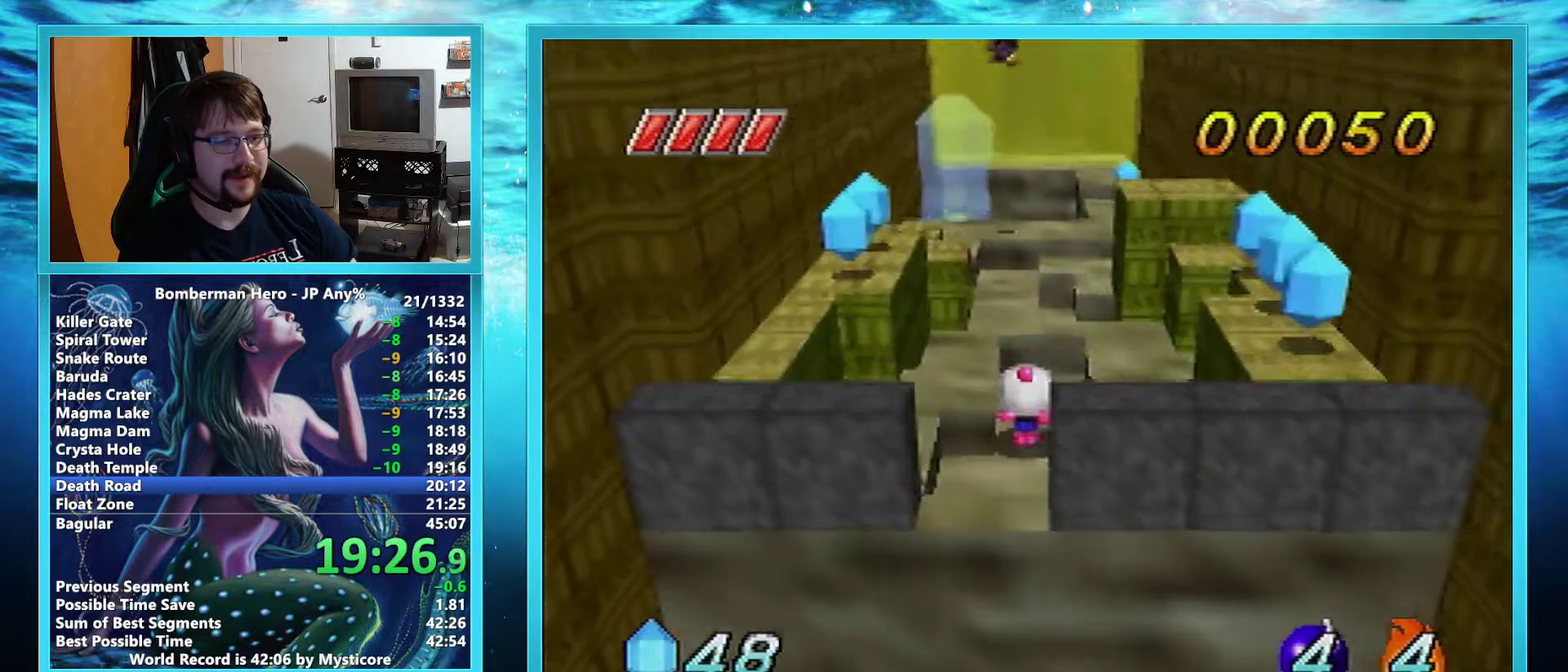
{"buttons": [], "left_stick": "up-left", "events": [[334, "A", "up"]]}
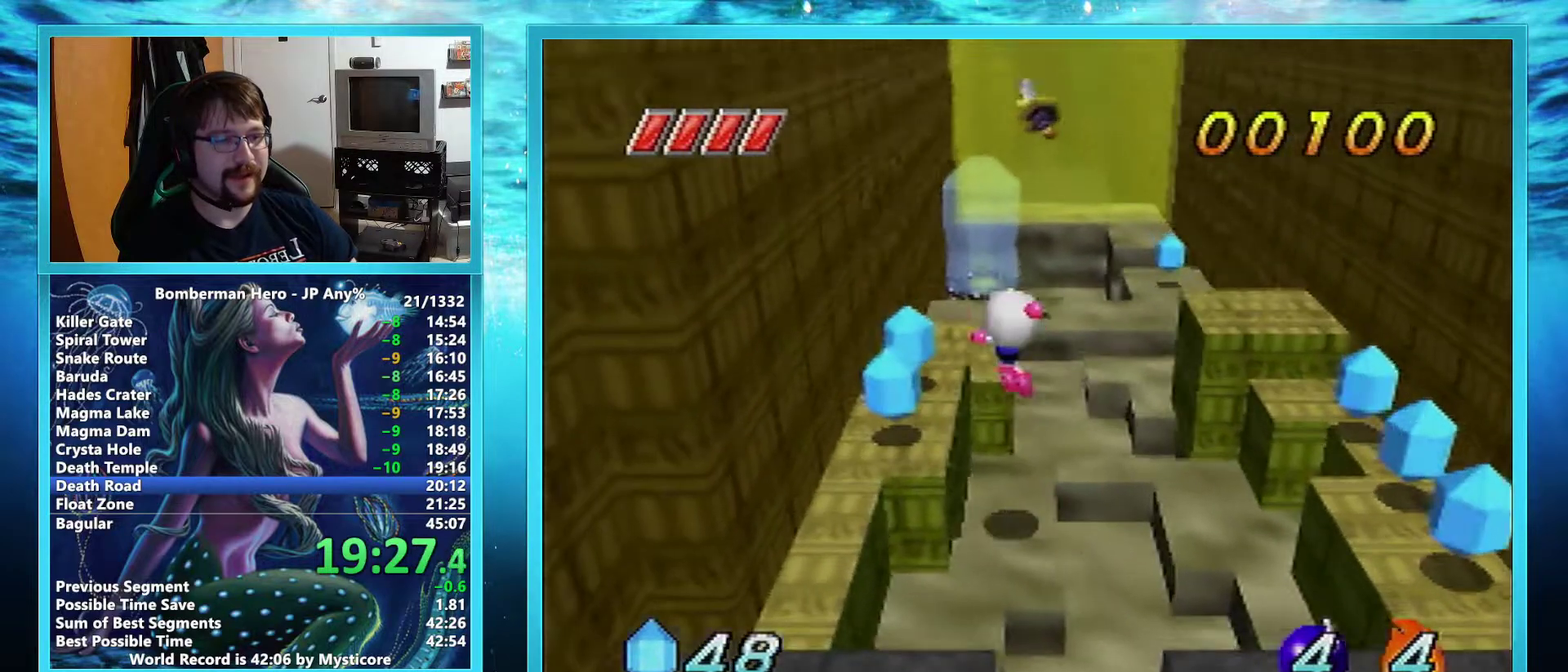
{"buttons": [], "left_stick": "up", "events": [[150, "left_stick", "up"]]}
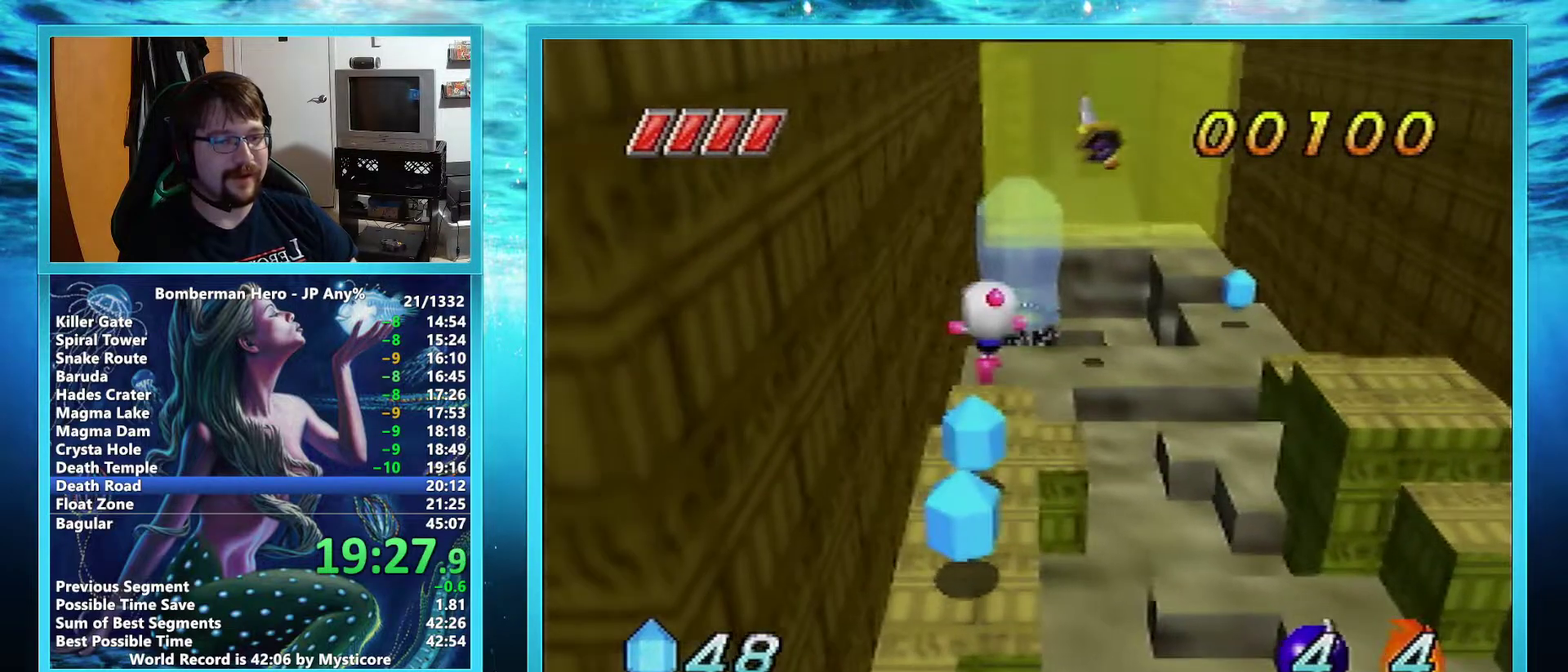
{"buttons": ["A"], "left_stick": "up", "events": [[100, "A", "down"]]}